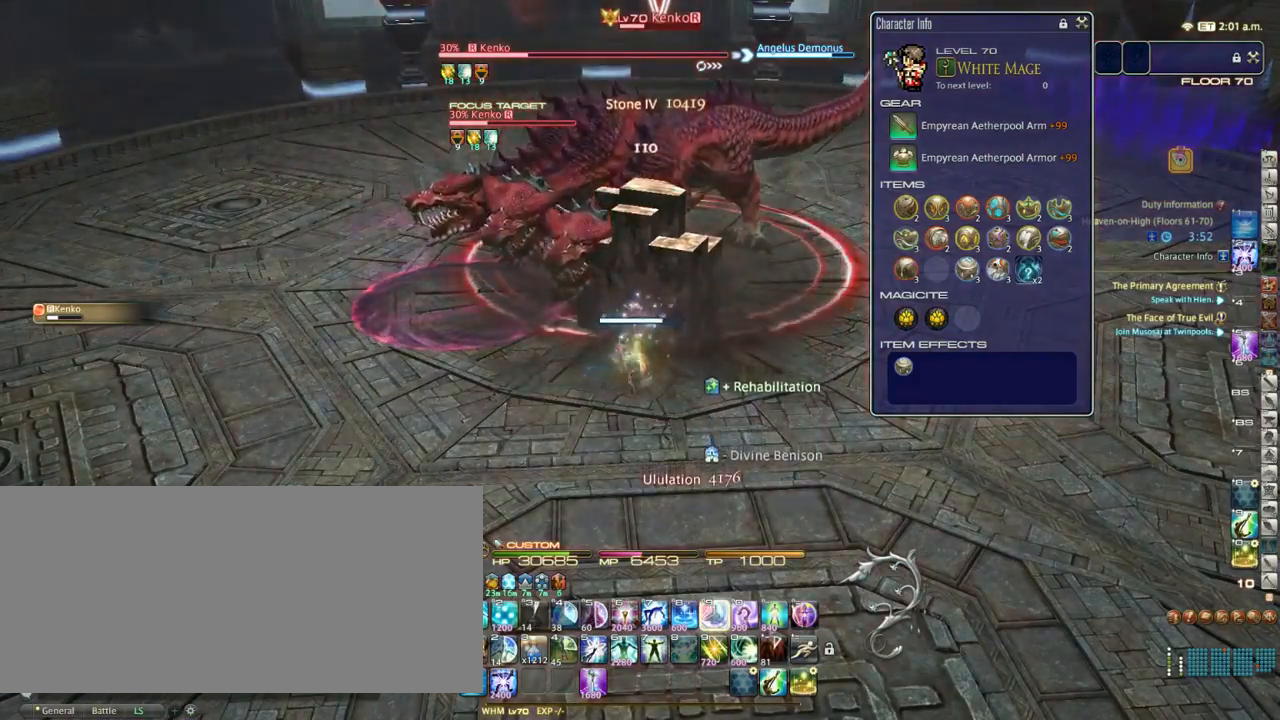
Gameplay with keyboard; each line is a JSON object with the keys held at the frame after it. "events" lists presses ("down") and releases ("up") of ".", "/", "0", "1", "2", "3", "4", "5", "6", "7", "8", "9", "a", "alt_l", "alt_r", "b", "backslash", "backspace", "c", "caps_lock", "comma", "ctrl_l", "ctrl_r", "d", "down", "e", "equals", "escape", "f", "f1", "f10", "f11", "f12", "f2", "f3", "f4", "f5", "f6", "f7", "f8", "f9", "g", "h", "i", "j", "k", "l", "lbracket", "left", "m", "minus", "n", "o", "p", "q", "quote", "r", "rbracket", "return", "right", "s", "semicolon", "shift_l", "shift_r", "space", "super_l", "super_r", "t", "tab", "tilde", "u", "up", "v", "w", "x", "y" and "z" between this image and that frame as [ms after this image, input, new state], when the widget could be followed in between. No other keys are recorded. Mouse input is not recorded.
{"keys": [], "events": [[83, "w", "up"]]}
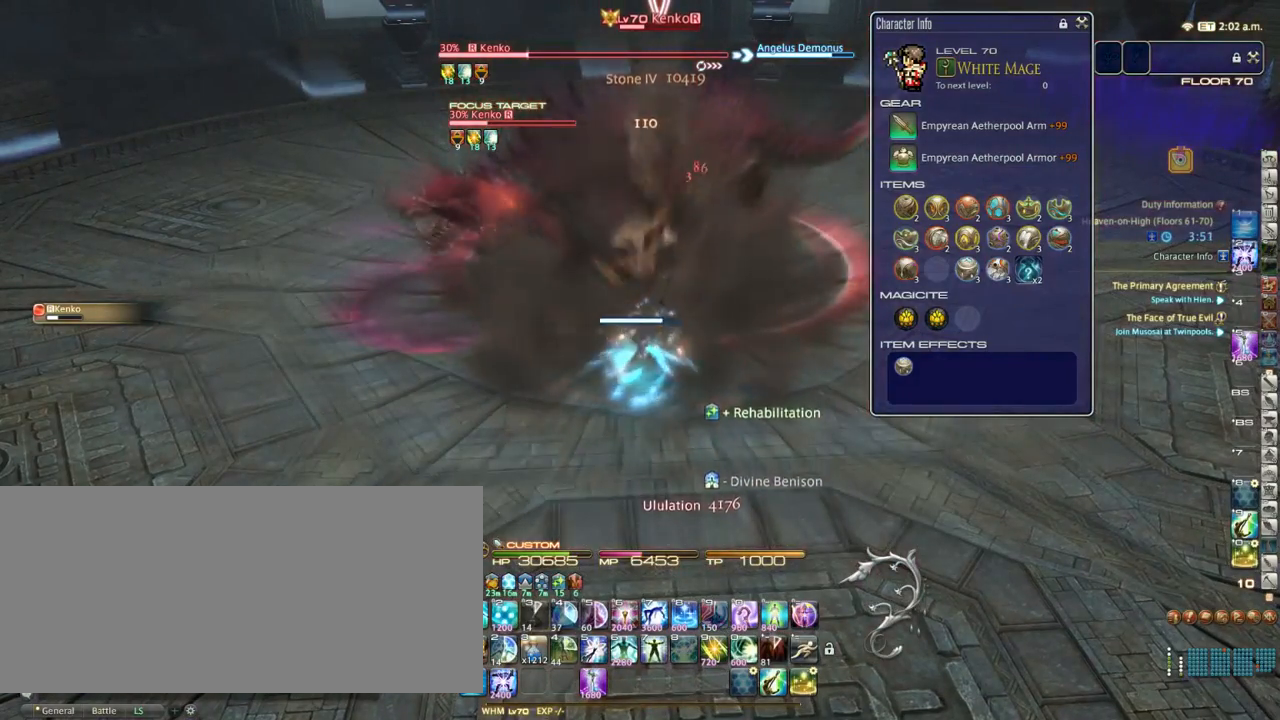
{"keys": [], "events": [[100, "5", "down"], [183, "5", "up"], [250, "5", "down"], [333, "5", "up"], [367, "5", "down"], [450, "5", "up"]]}
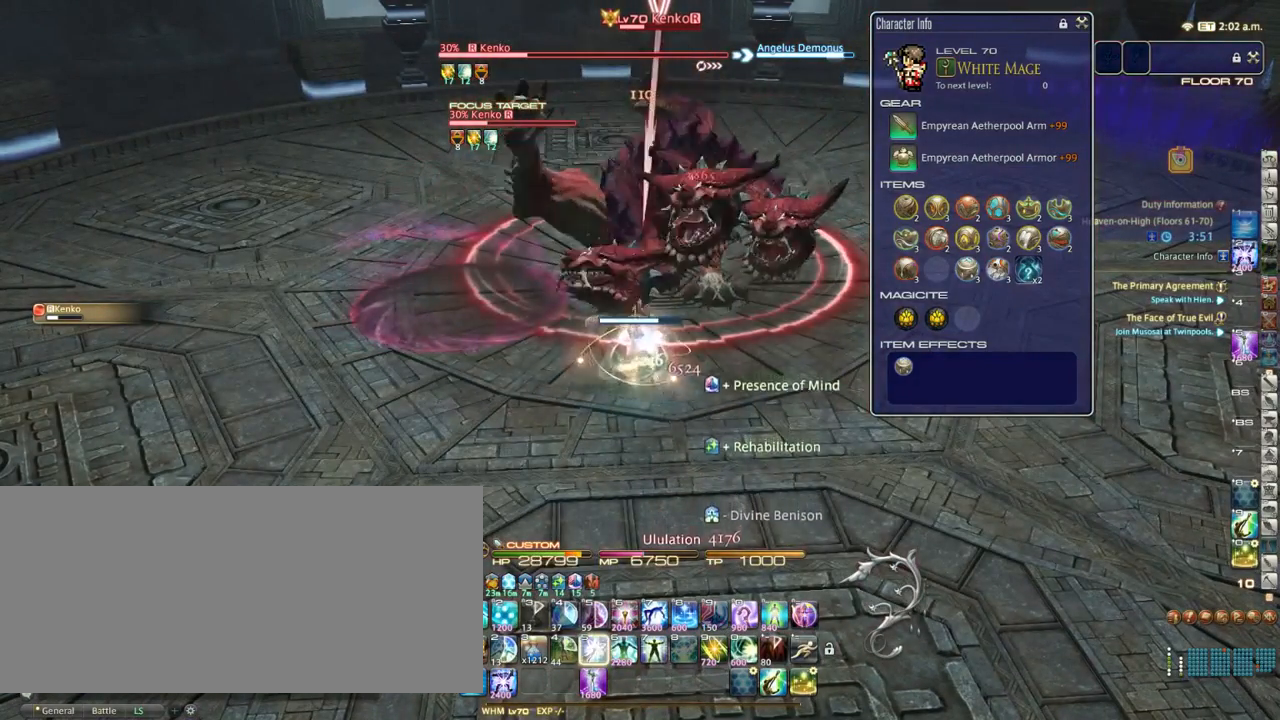
{"keys": [], "events": [[433, "1", "down"], [467, "1", "up"]]}
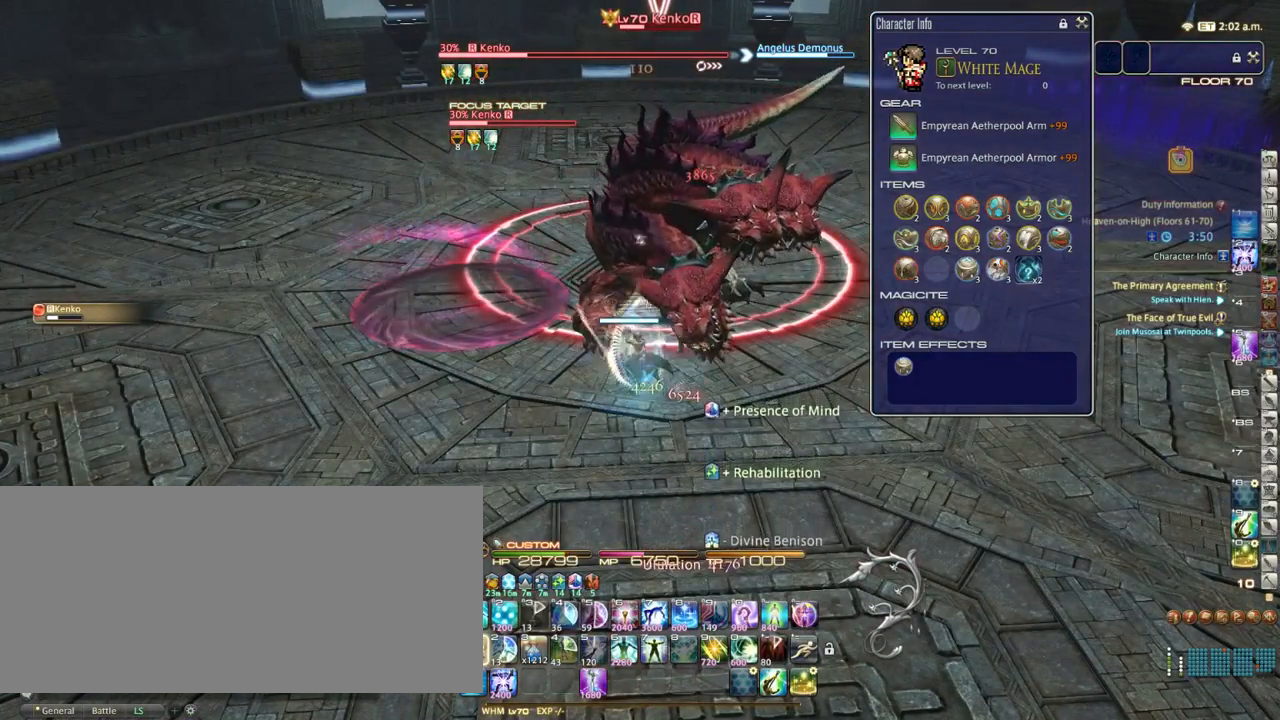
{"keys": ["1"], "events": [[50, "1", "down"], [117, "1", "up"], [150, "1", "down"], [233, "1", "up"], [300, "1", "down"], [383, "1", "up"], [467, "1", "down"]]}
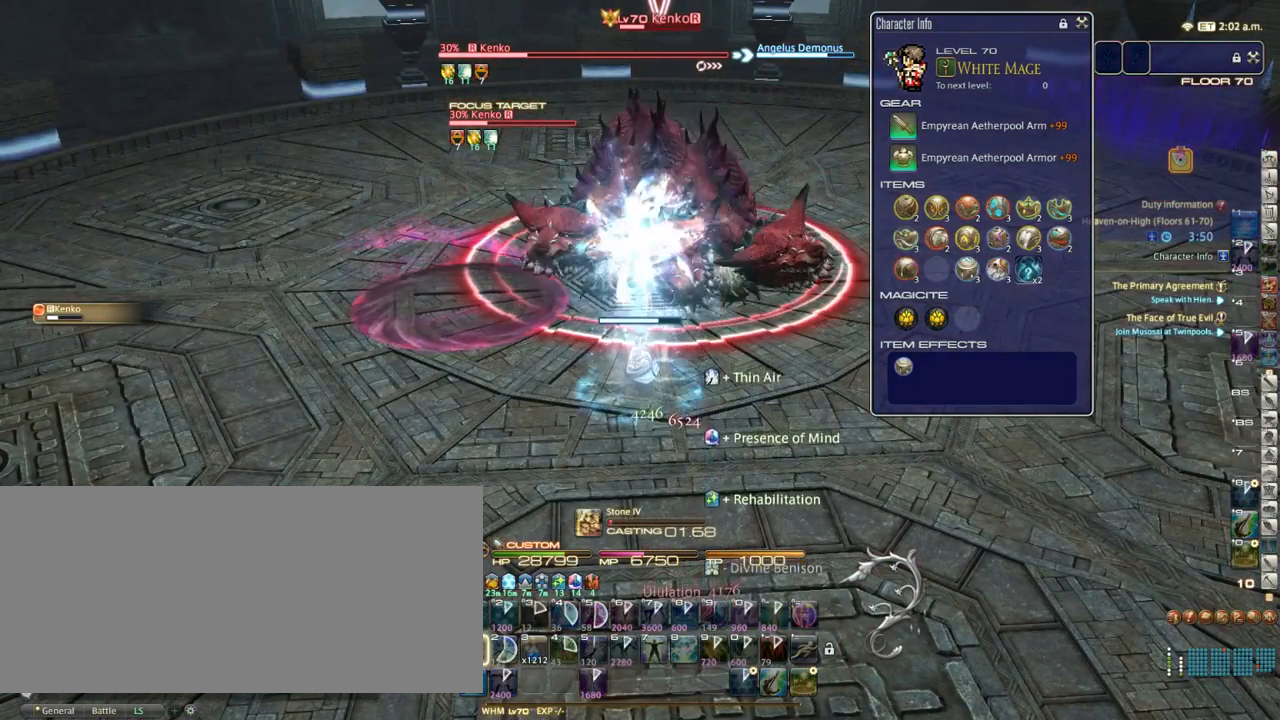
{"keys": [], "events": [[17, "1", "up"], [67, "1", "down"], [150, "1", "up"]]}
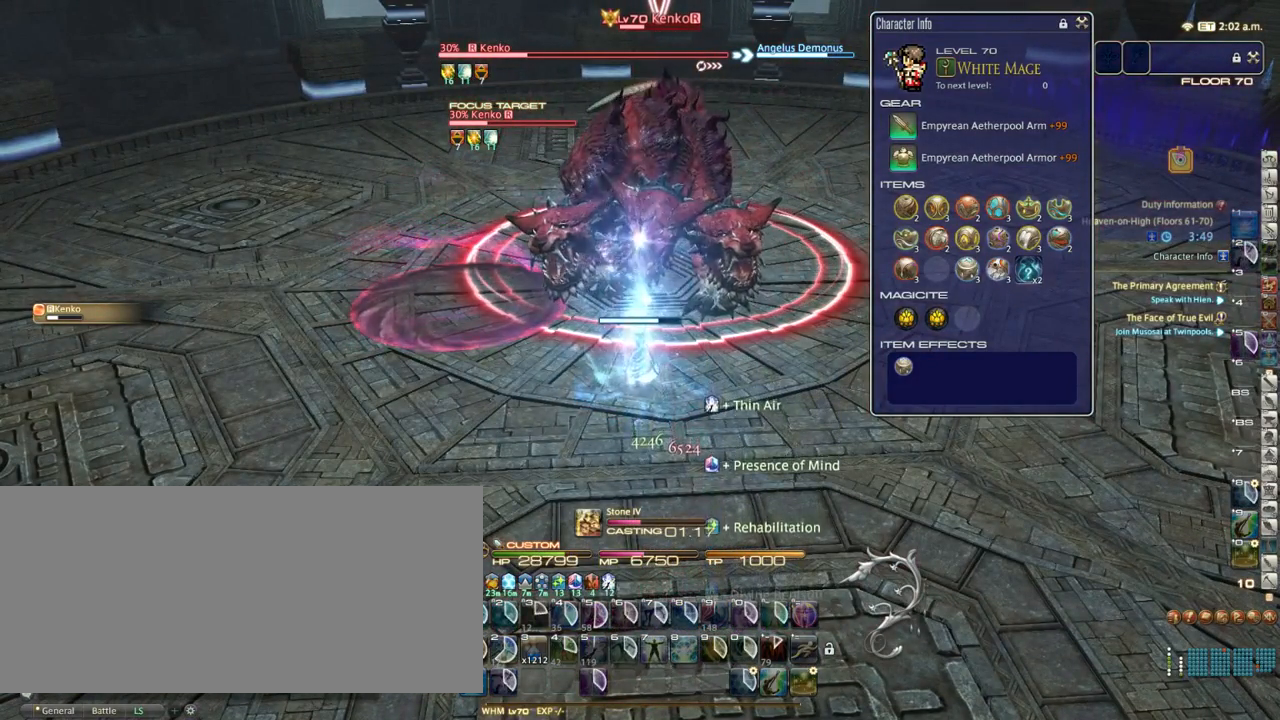
{"keys": [], "events": []}
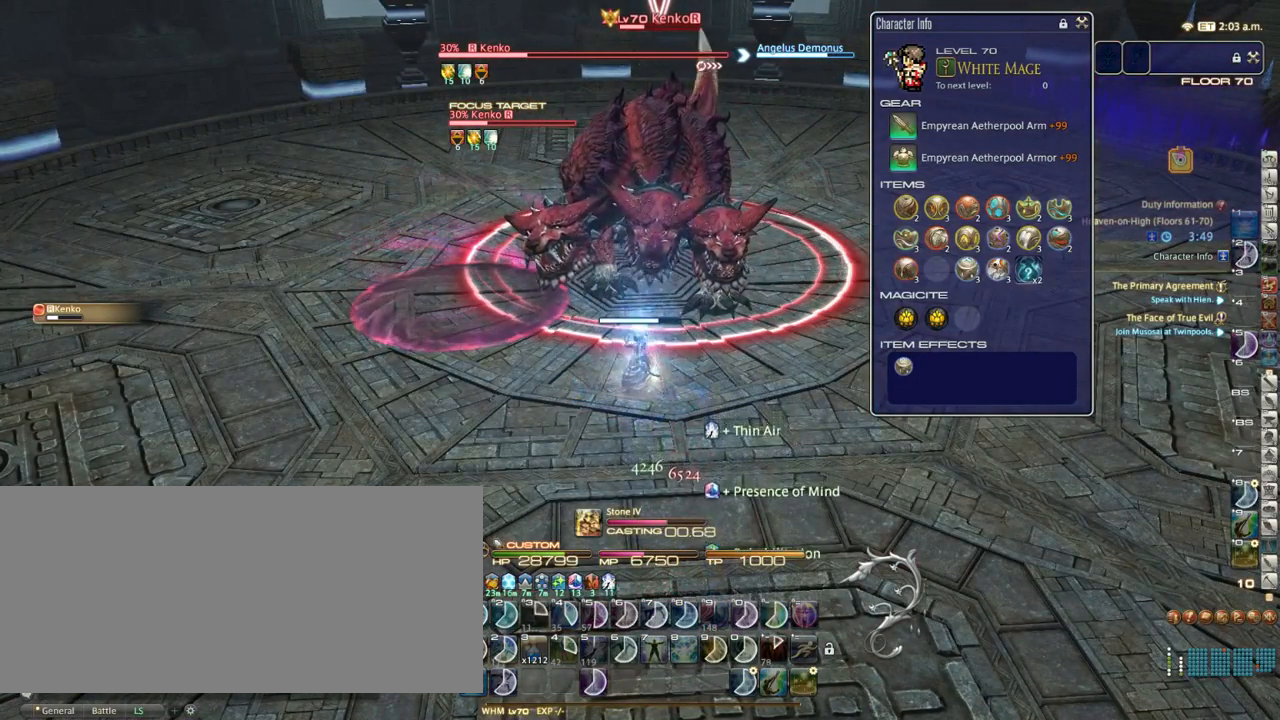
{"keys": [], "events": []}
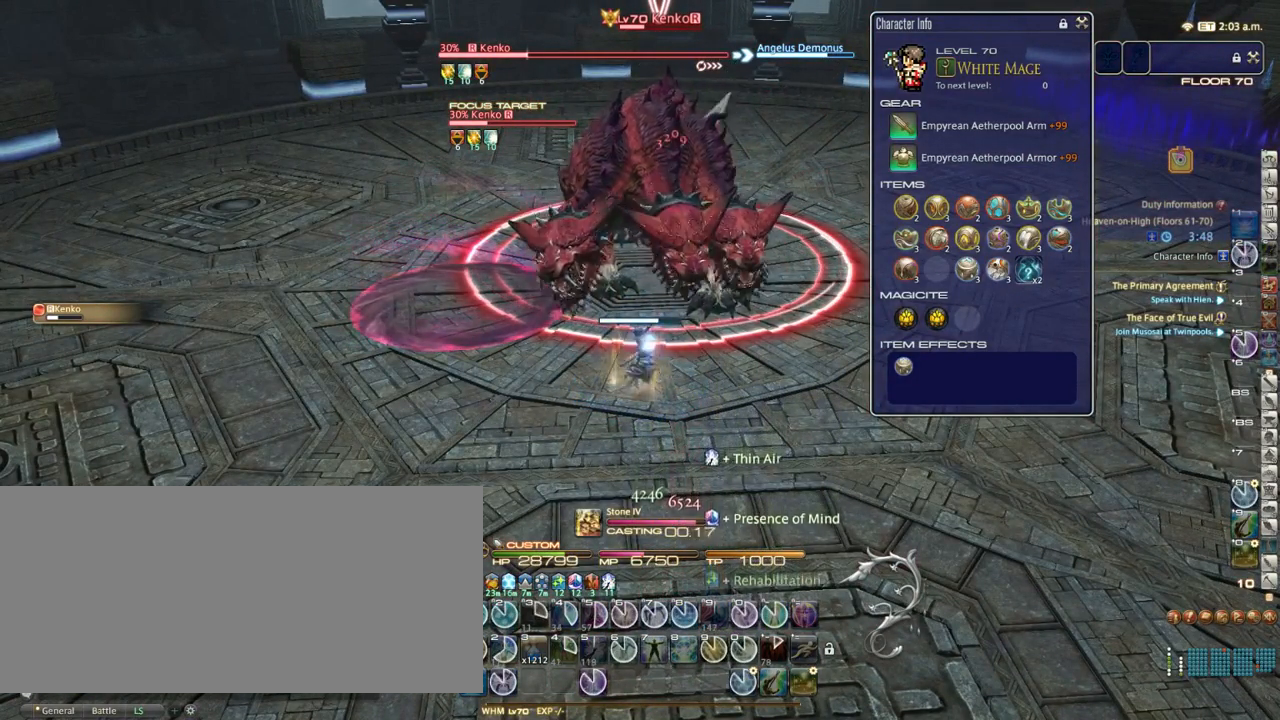
{"keys": [], "events": [[350, "1", "down"], [383, "1", "up"], [433, "1", "down"], [500, "1", "up"]]}
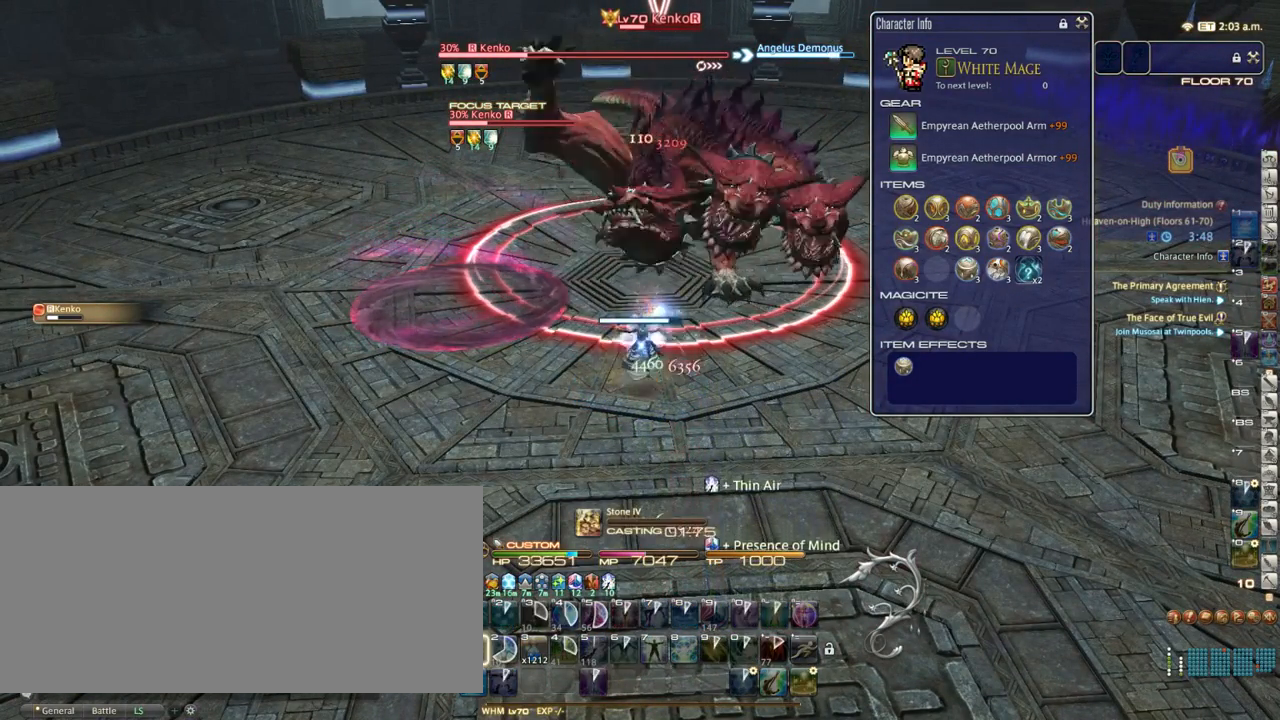
{"keys": ["1"], "events": [[83, "1", "down"], [150, "1", "up"], [200, "1", "down"], [283, "1", "up"], [367, "1", "down"], [433, "1", "up"], [467, "1", "down"]]}
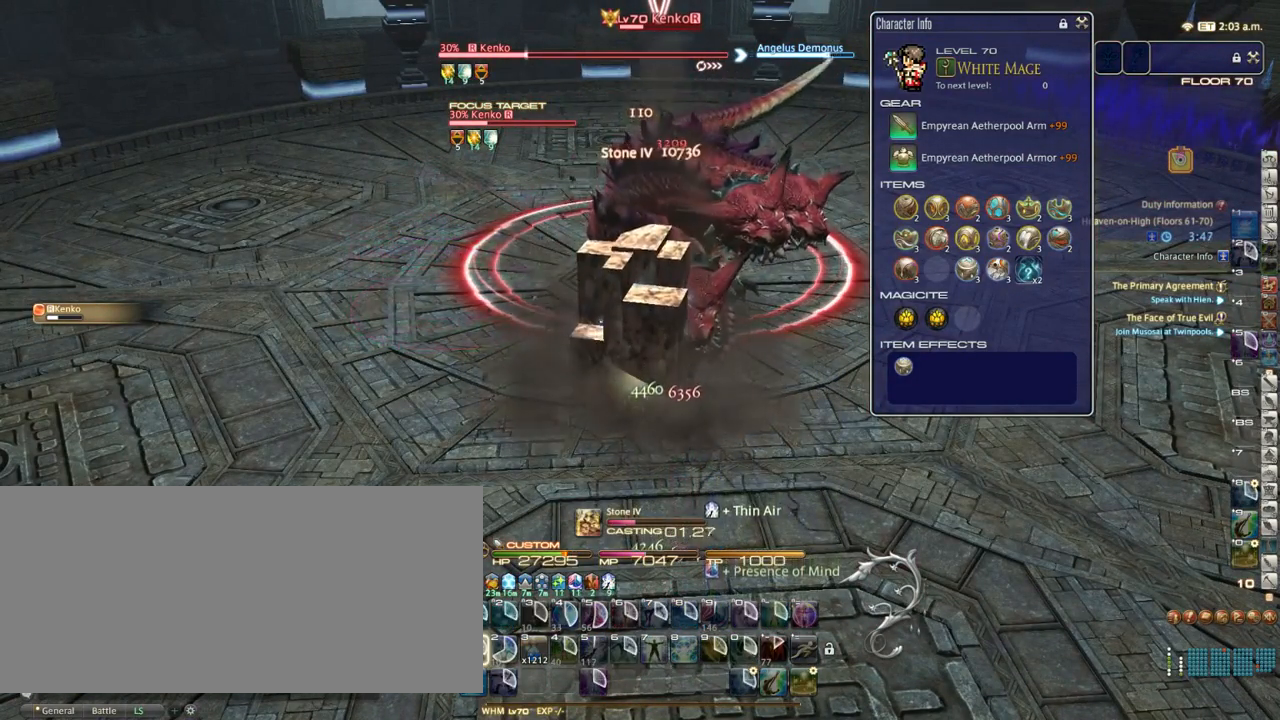
{"keys": [], "events": [[67, "1", "up"], [117, "1", "down"], [250, "1", "up"]]}
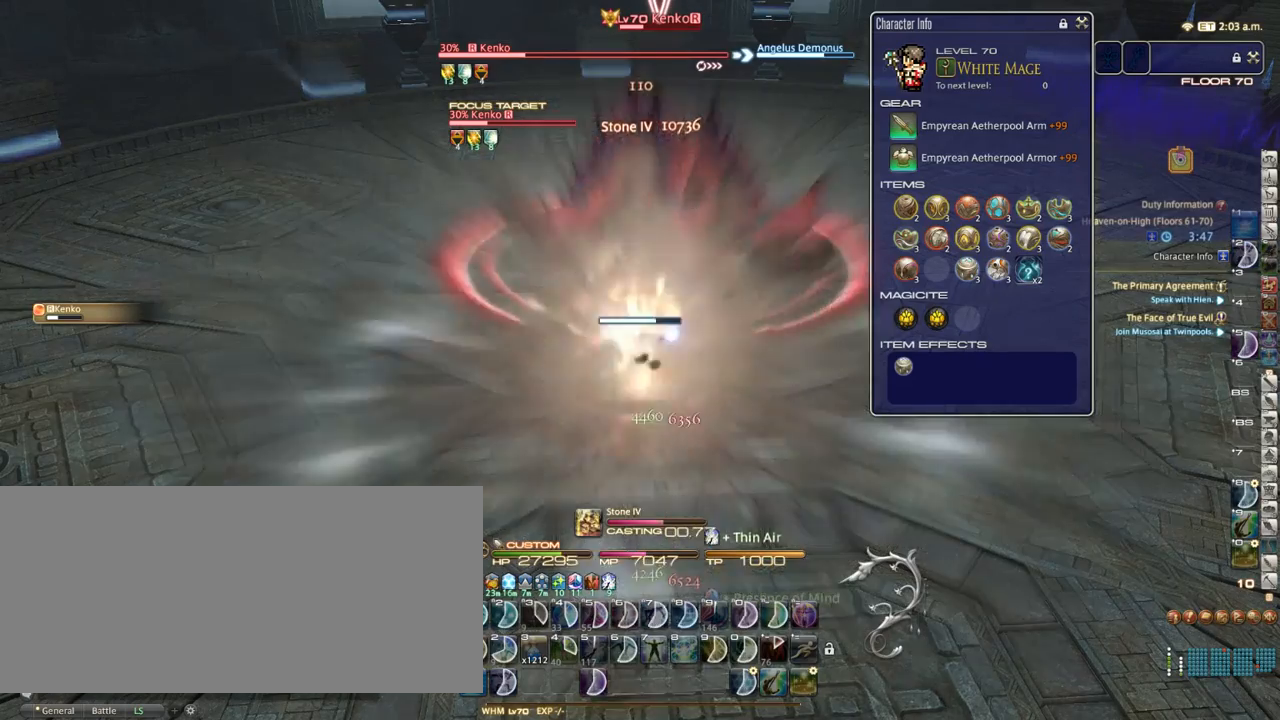
{"keys": [], "events": []}
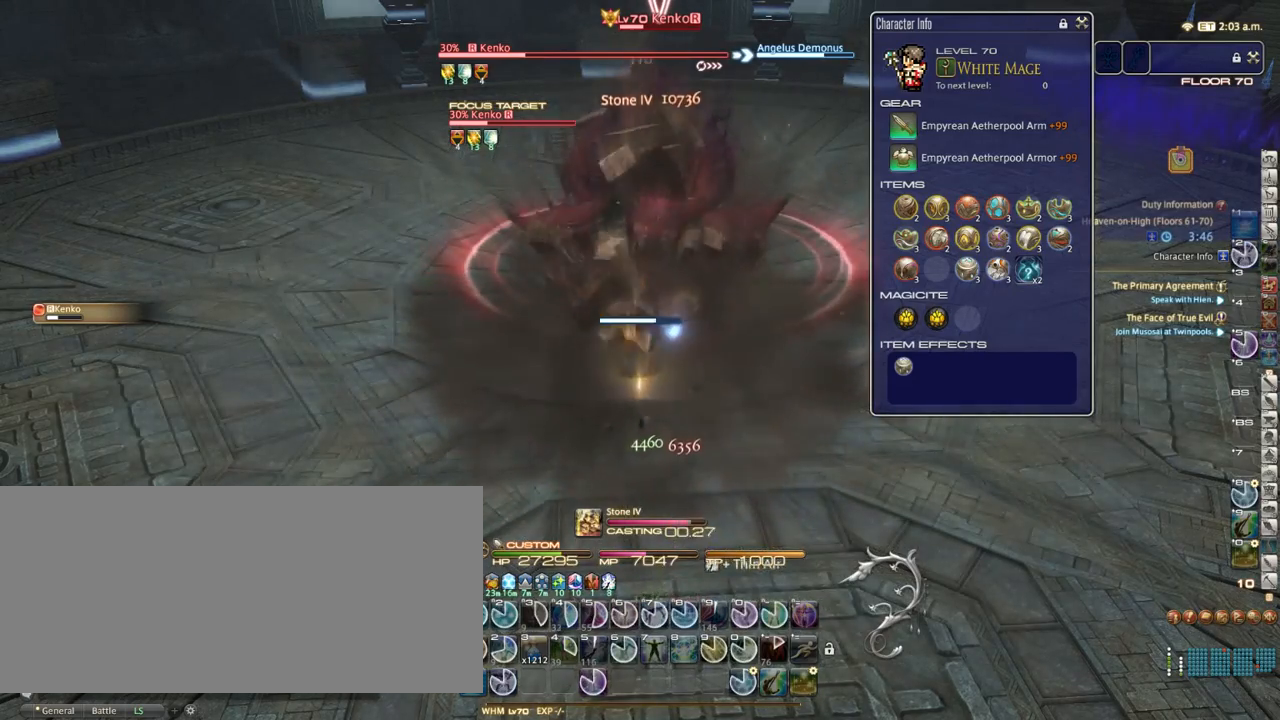
{"keys": [], "events": [[283, "1", "down"], [350, "1", "up"], [400, "1", "down"], [467, "1", "up"]]}
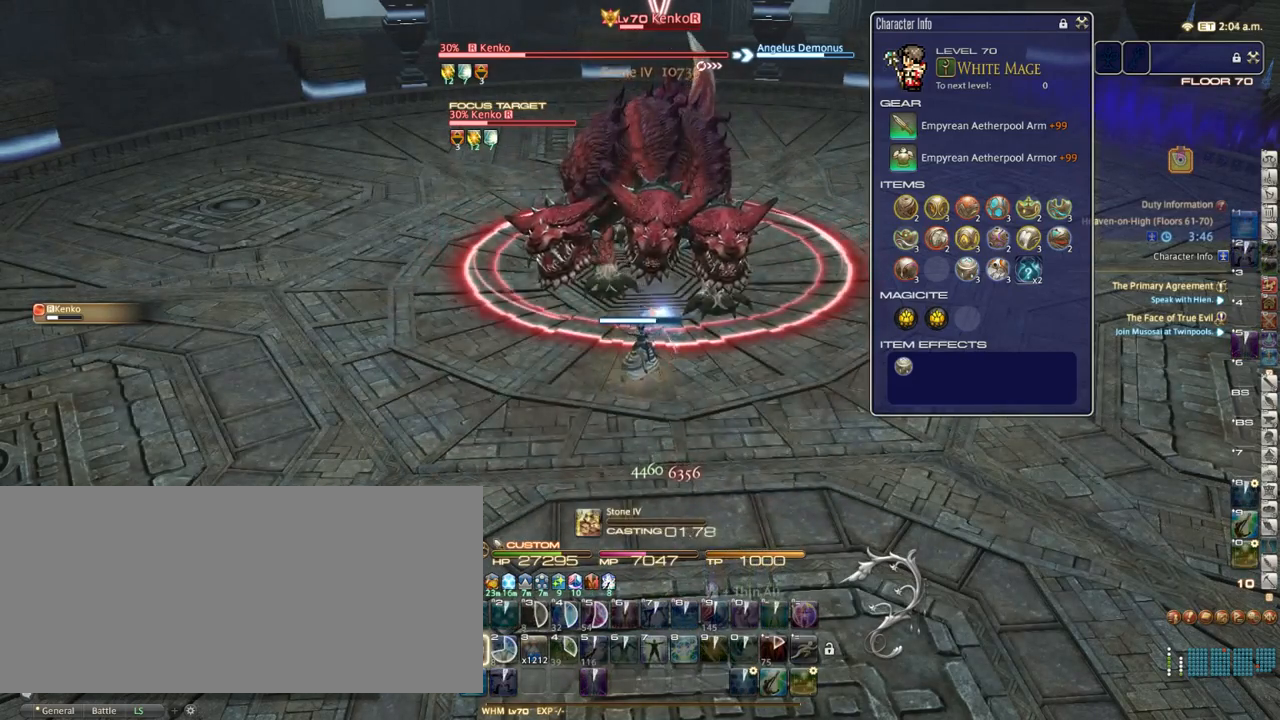
{"keys": [], "events": [[50, "1", "down"], [100, "1", "up"], [167, "1", "down"], [283, "1", "up"]]}
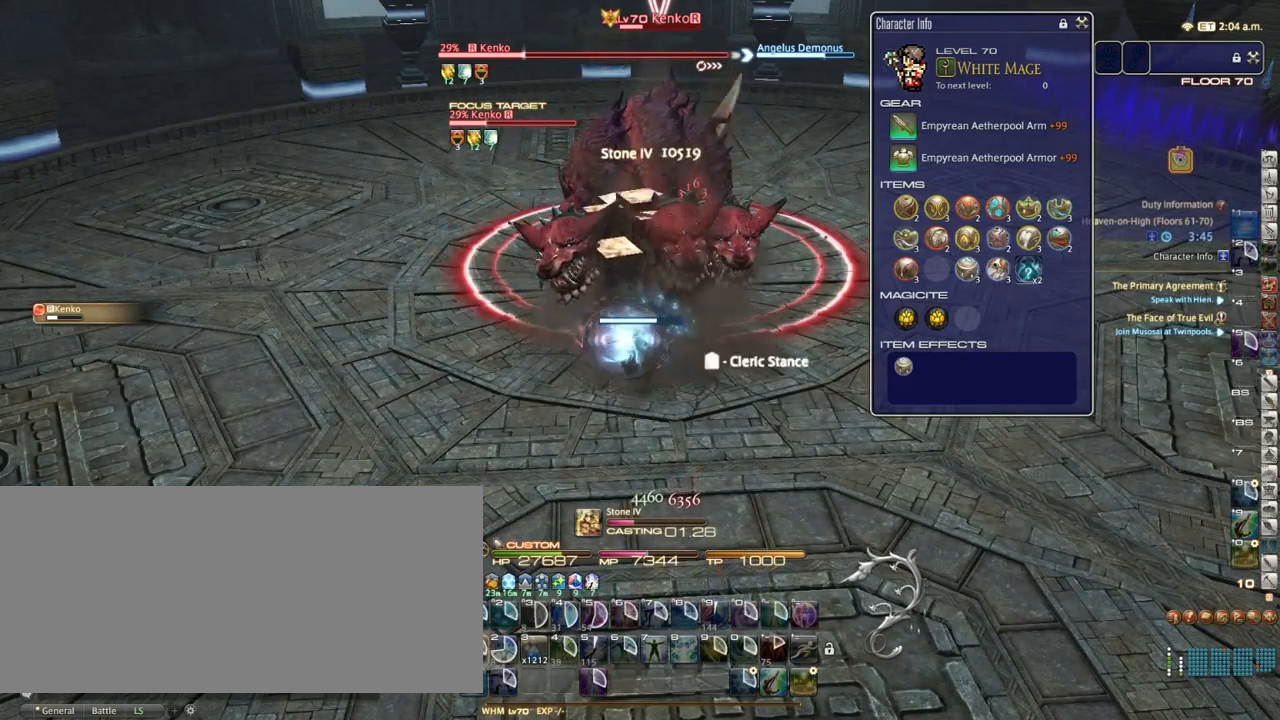
{"keys": [], "events": []}
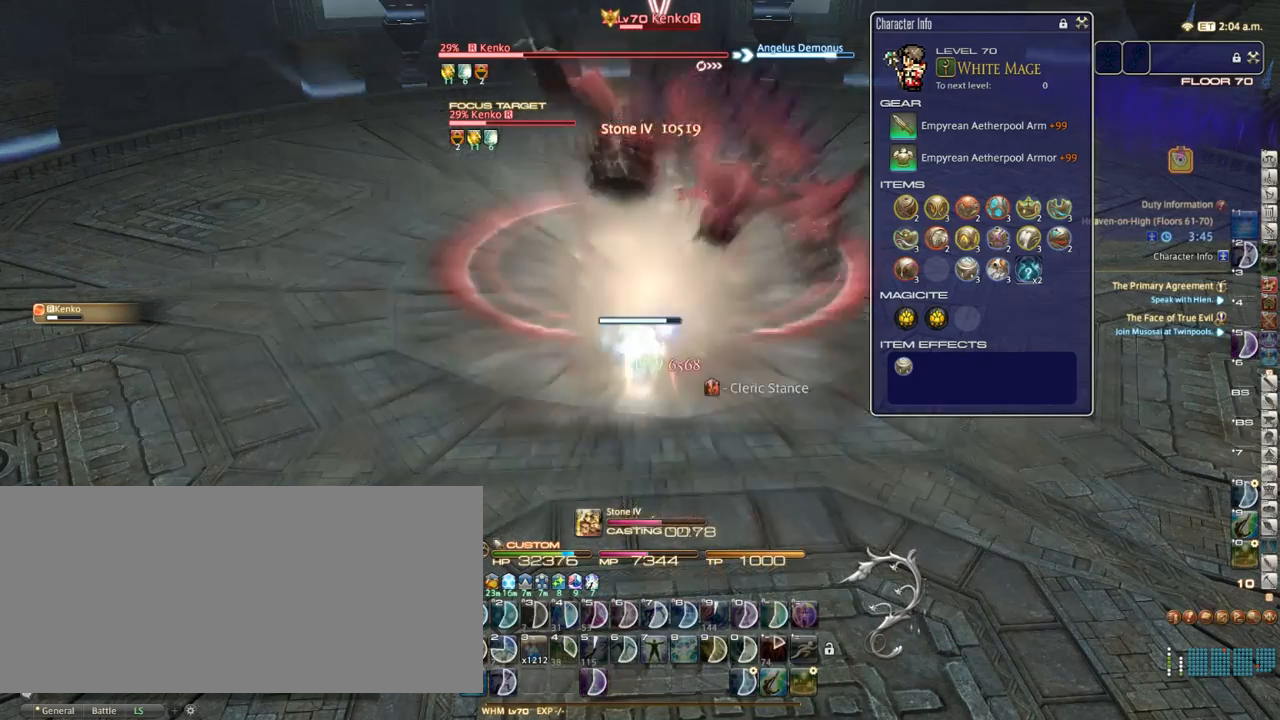
{"keys": [], "events": []}
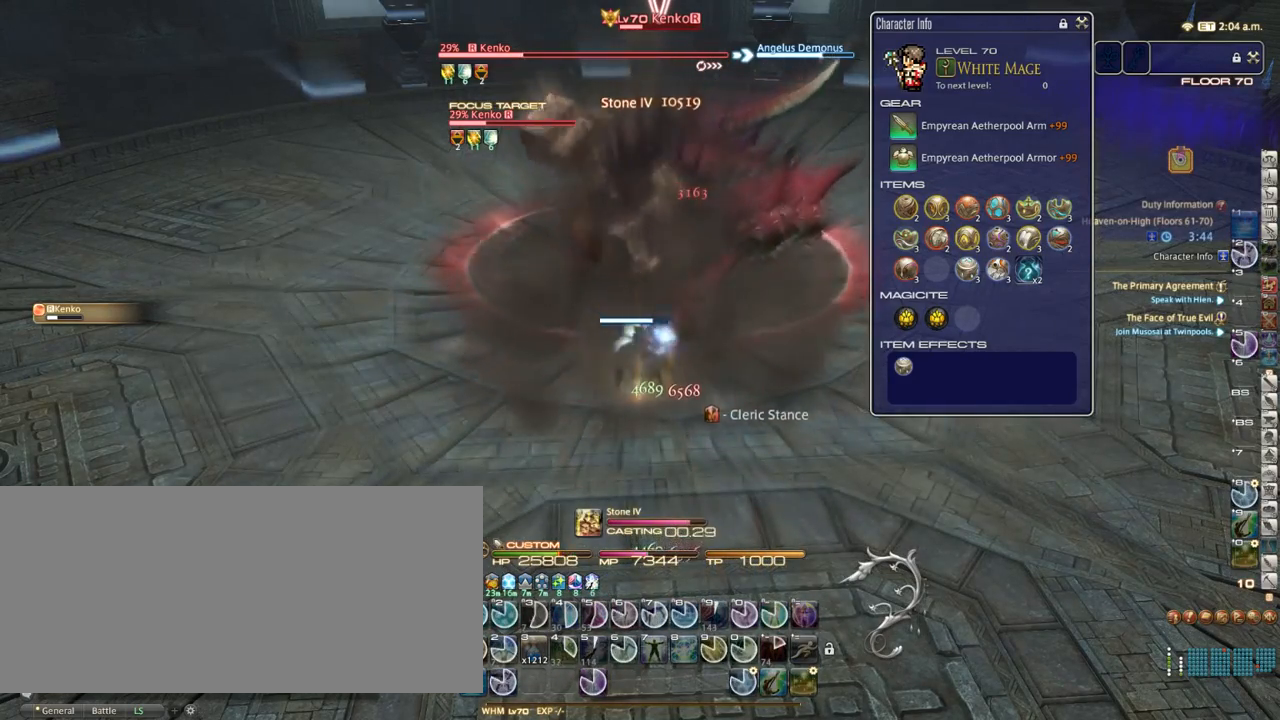
{"keys": ["1"], "events": [[350, "1", "down"], [383, "1", "up"], [483, "1", "down"]]}
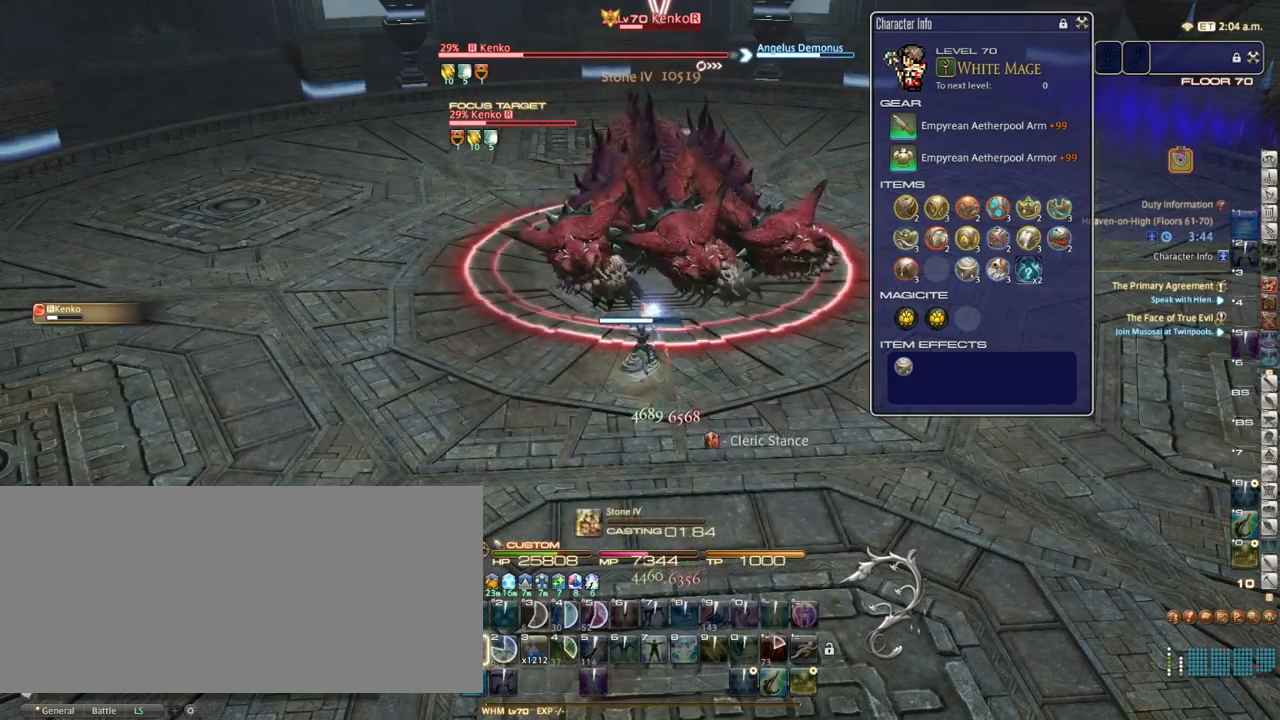
{"keys": [], "events": [[33, "1", "up"], [117, "1", "down"], [200, "1", "up"]]}
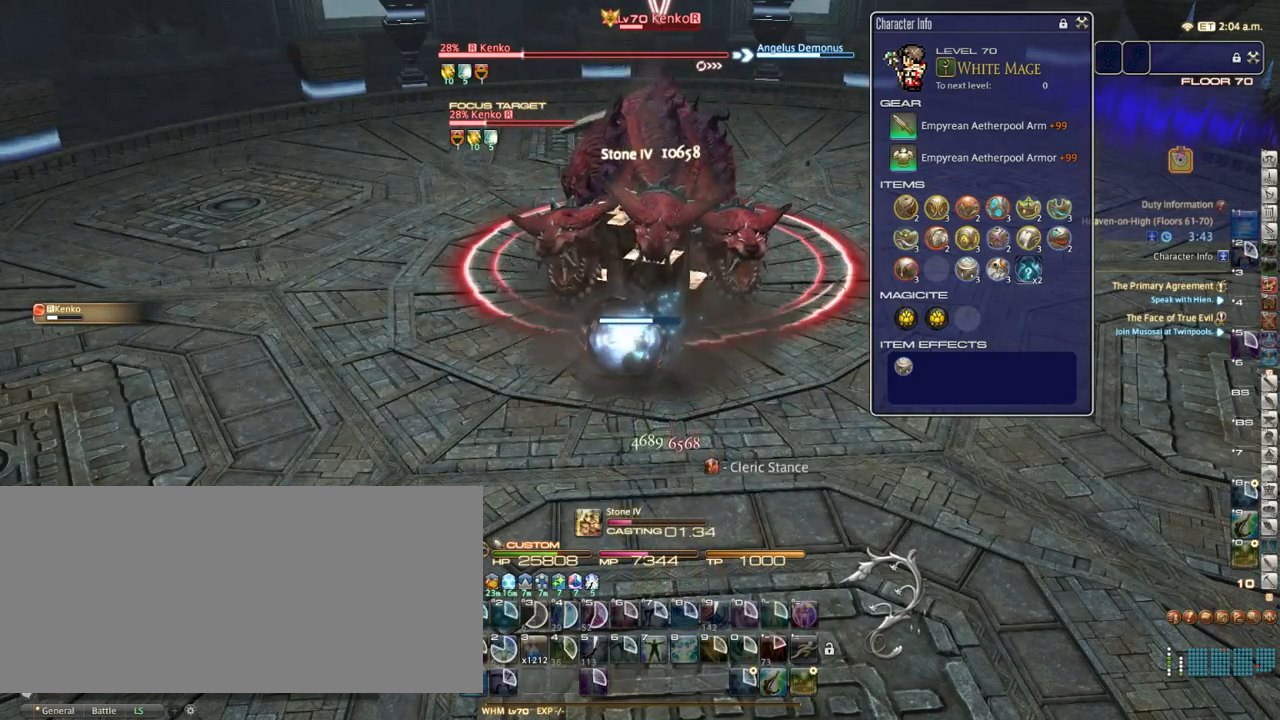
{"keys": [], "events": []}
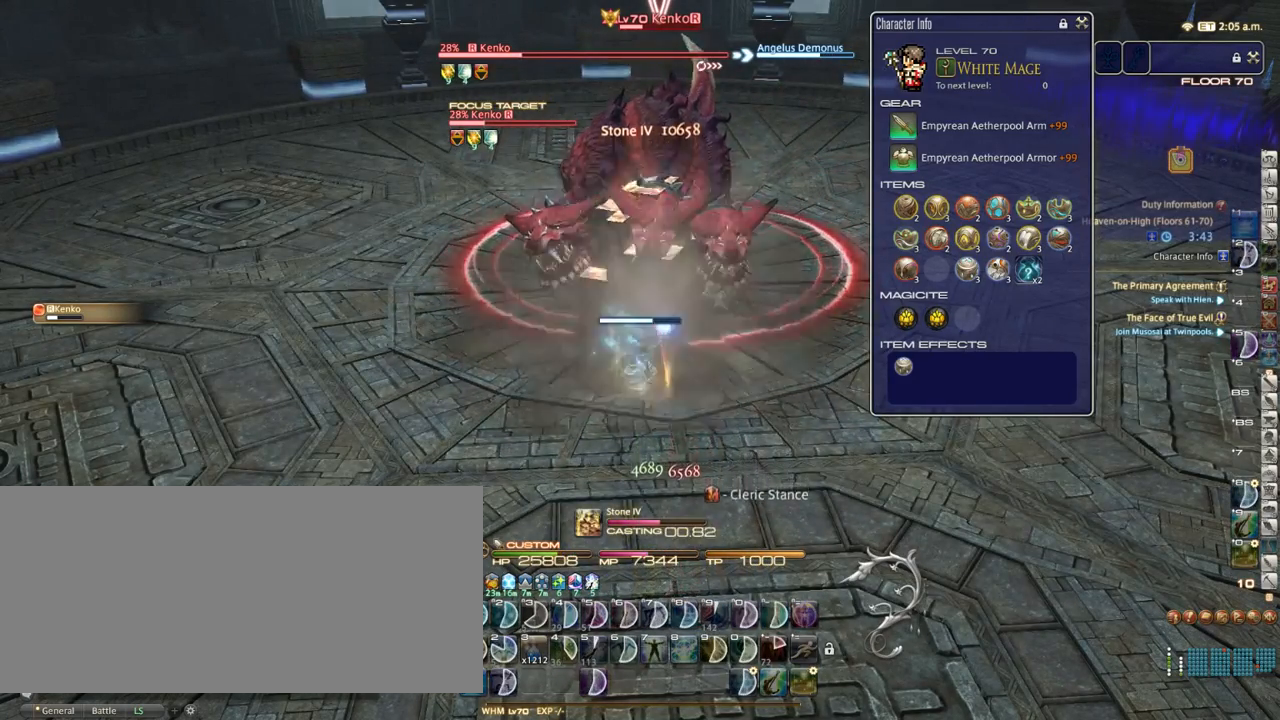
{"keys": [], "events": []}
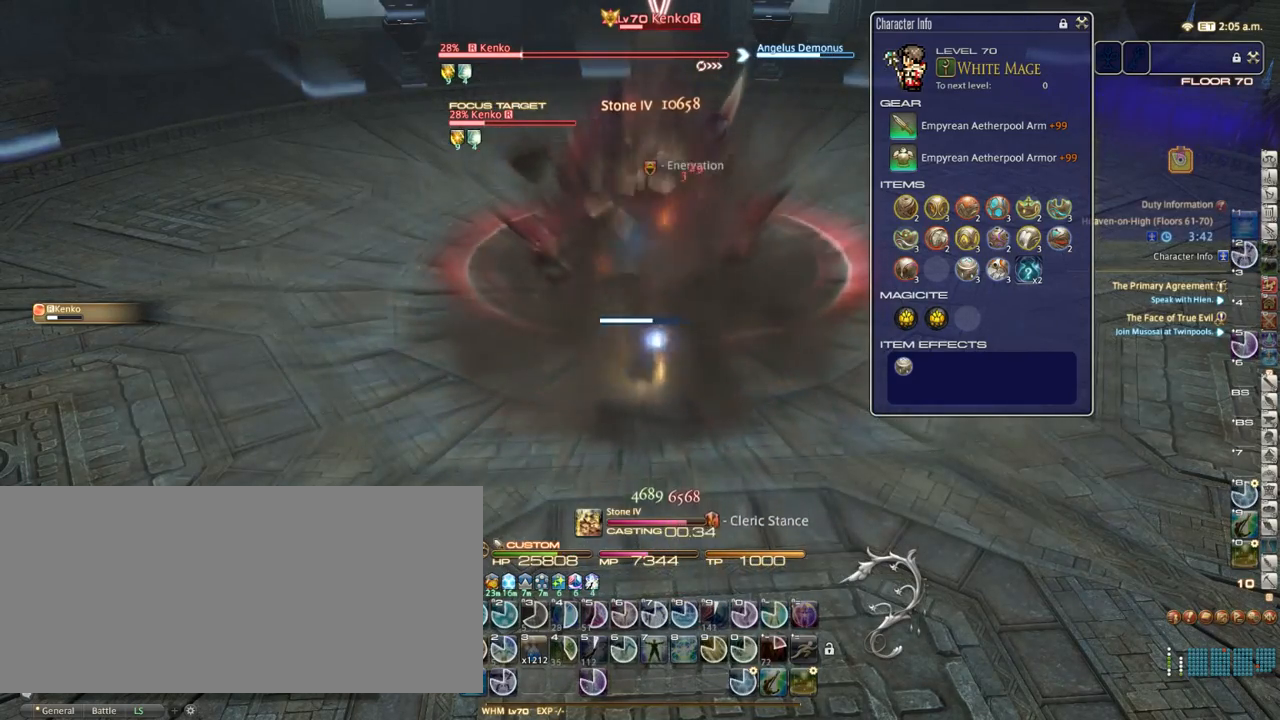
{"keys": ["1"], "events": [[233, "1", "down"], [250, "1", "up"], [350, "1", "down"], [400, "1", "up"], [483, "1", "down"]]}
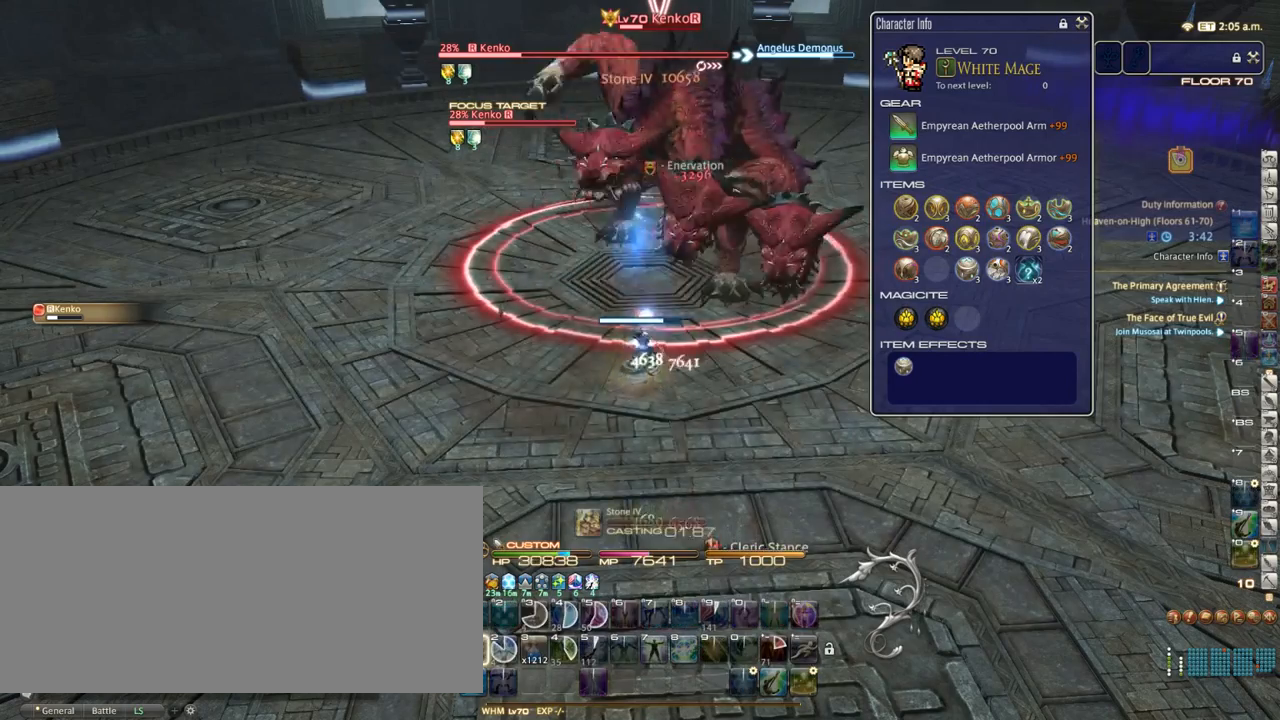
{"keys": [], "events": [[33, "1", "up"], [100, "1", "down"], [183, "1", "up"]]}
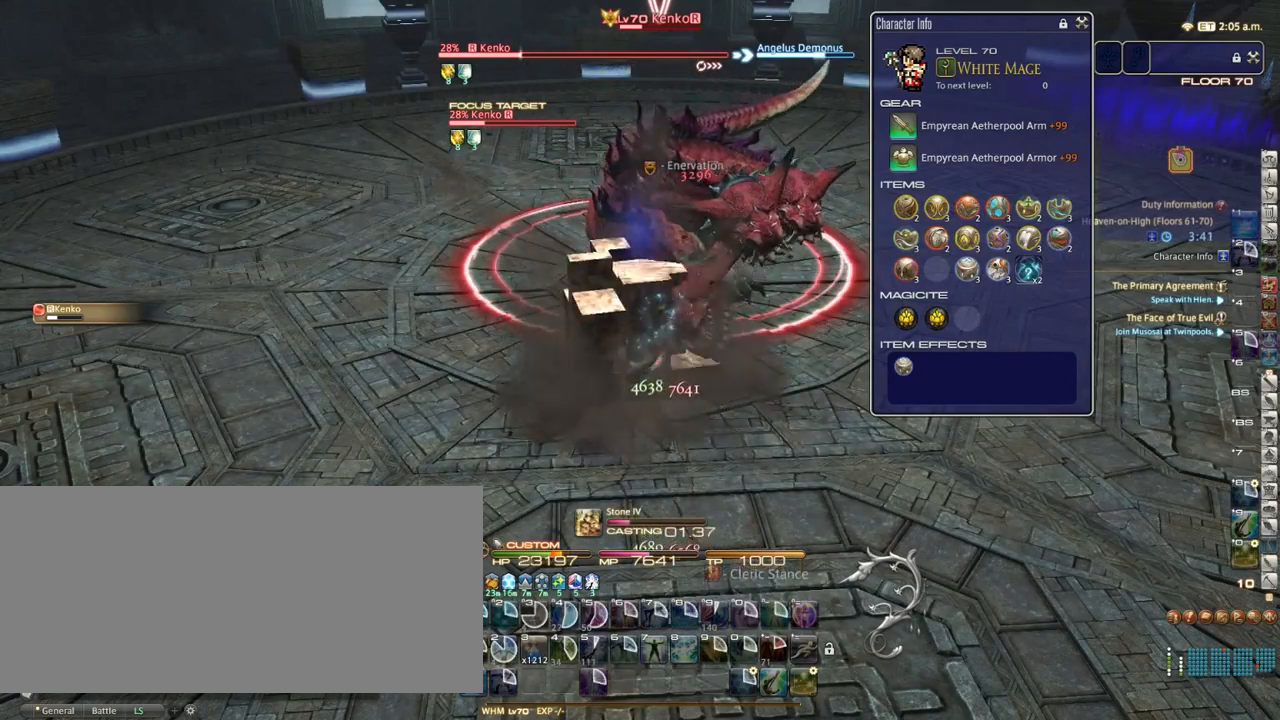
{"keys": [], "events": []}
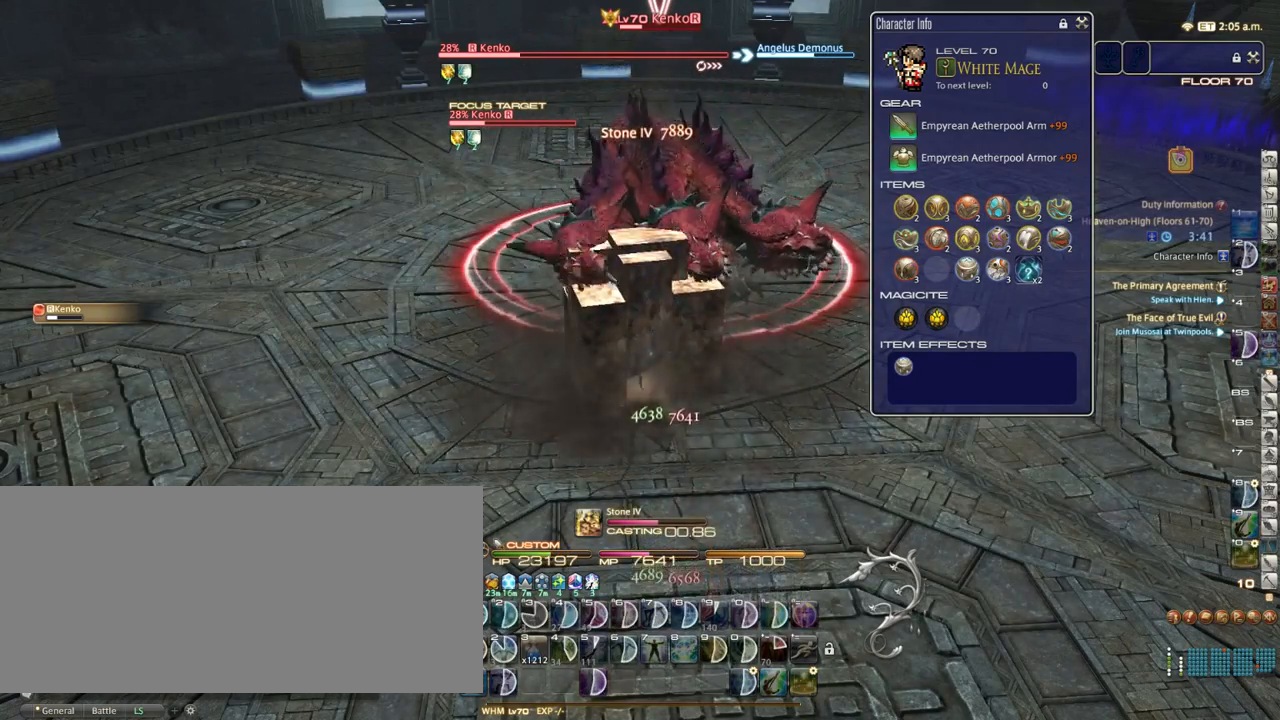
{"keys": [], "events": []}